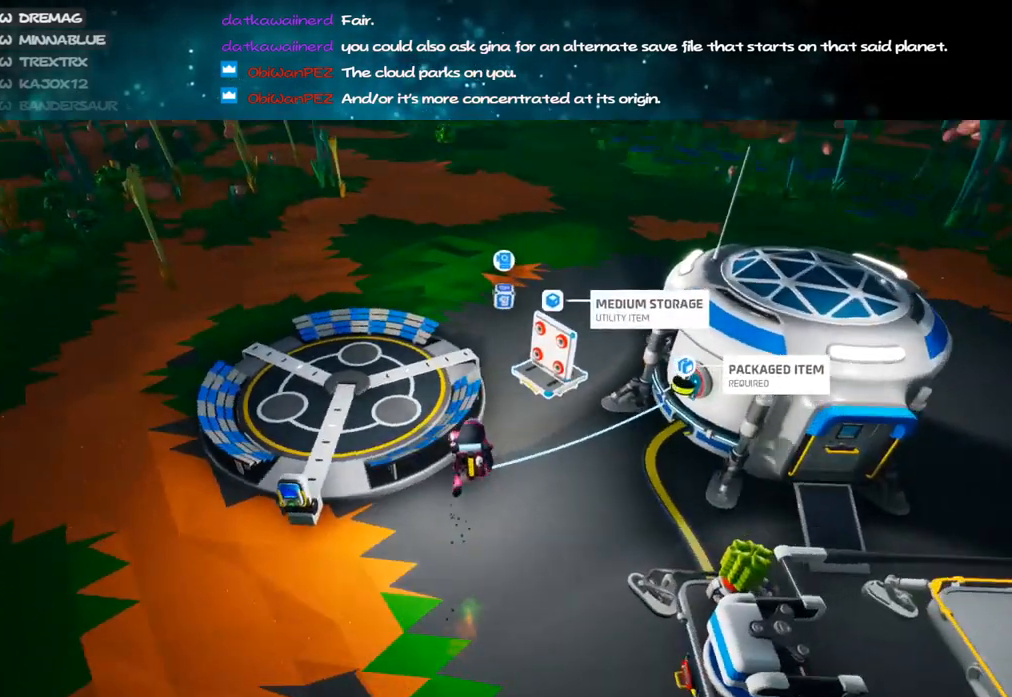
Gameplay with keyboard and mouse; each line is a JSON object with the keys and mouse buttons held at the frame after it. "events" lists presses ("down") and releases ("up") of "a", "alt", "b", "c", "ctrl", "d", "e", "f", "g", "q", "r", "s", "shift", "space", "t", "tab", "v", "w", "x", "z", "mouse_left", "mouse_wheel", "mouse_right", "mouse_mb4" and "mouse_mb5" between this image and that frame as [ms after this image, input, new state], when the widget could be followed in between. "mouse_left", "mouse_wheel", "mouse_right", "mouse_mb4", "mouse_mb5" = the "left", "wheel", "right", "mb4", "mb5" buttons of the "mouse" list. No other keys are recorded. "wheel" means that the mouse wheel is clicked or scrolled. Mouse movement is not recorded.
{"keys": ["a", "w"], "mouse": ["right"], "events": [[67, "shift", "up"], [117, "space", "down"], [283, "space", "up"], [317, "a", "down"]]}
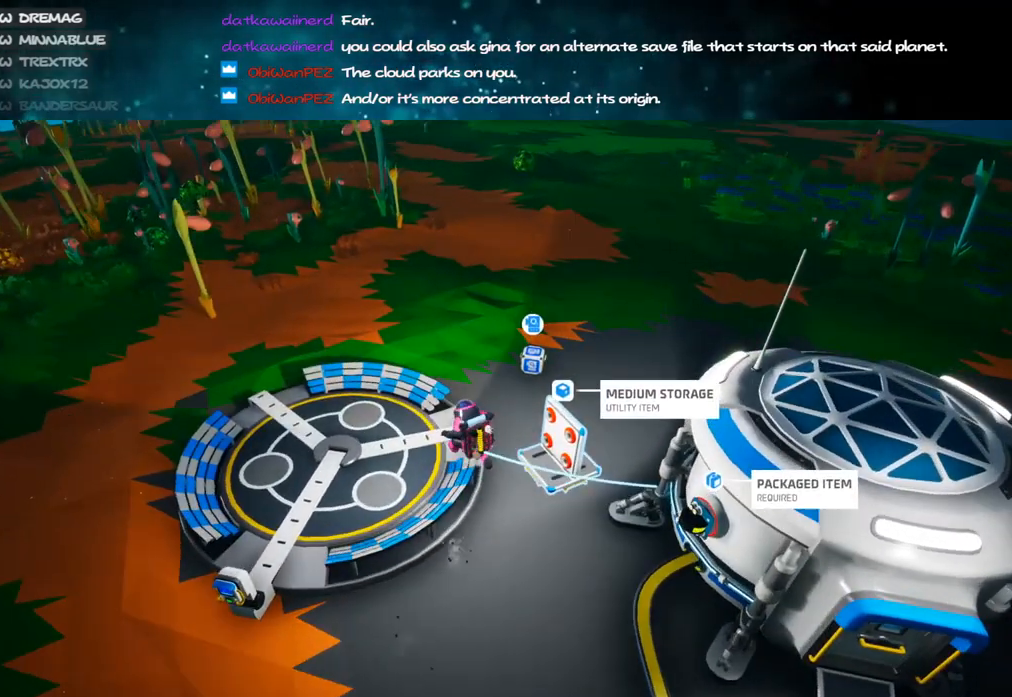
{"keys": ["shift", "w"], "mouse": ["right"], "events": [[50, "mouse_right", "up"], [117, "mouse_right", "down"], [183, "a", "up"], [433, "shift", "down"]]}
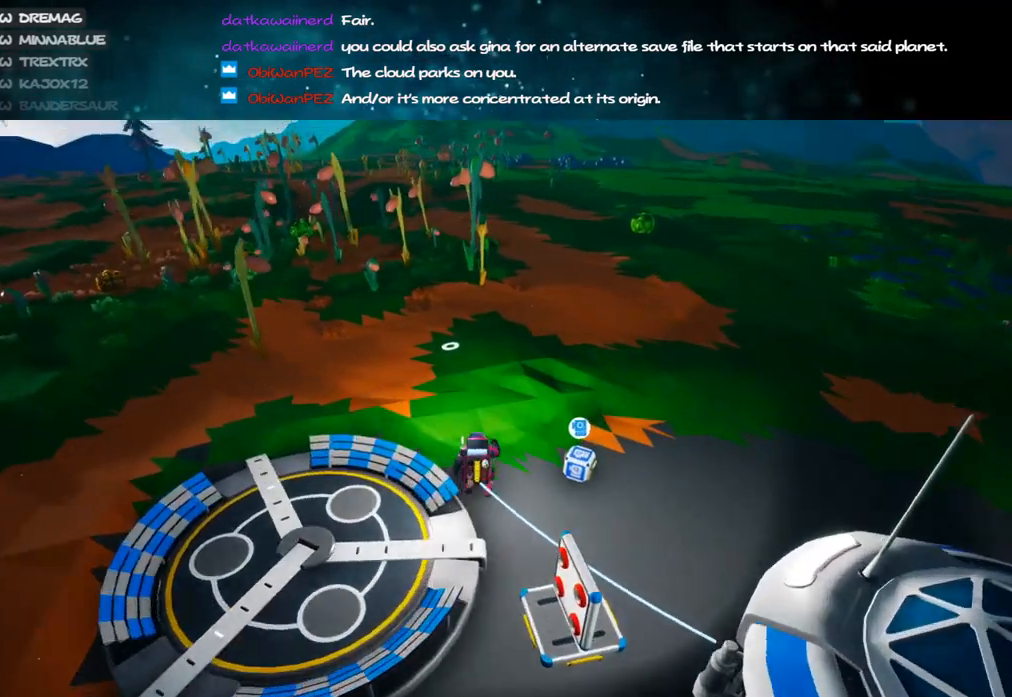
{"keys": ["shift", "w"], "mouse": ["right"], "events": []}
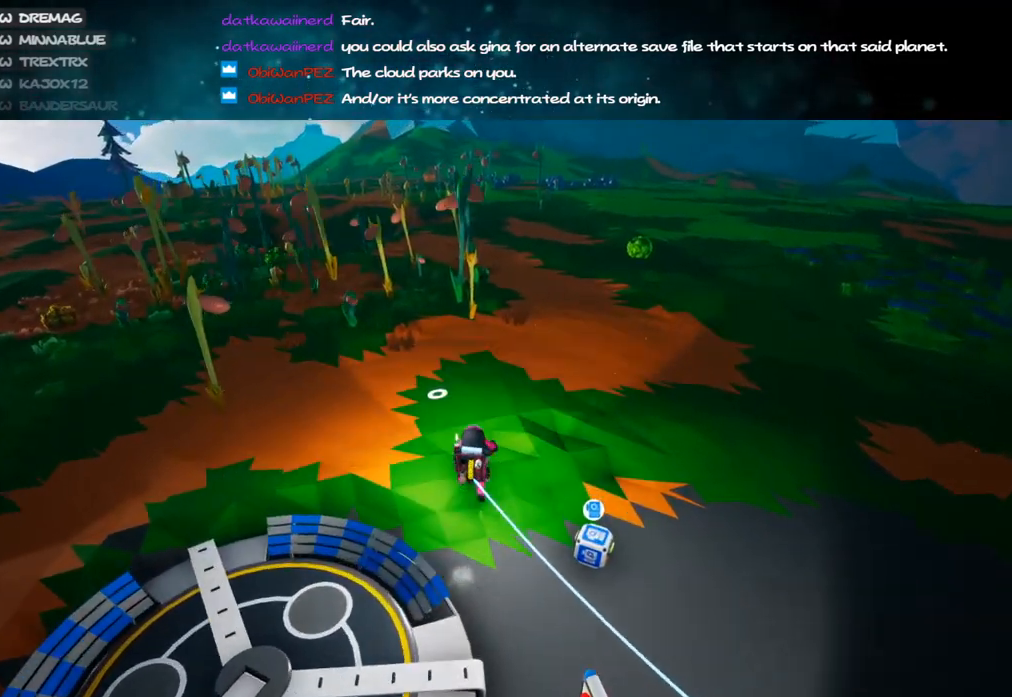
{"keys": ["w"], "mouse": ["right"], "events": [[217, "shift", "up"]]}
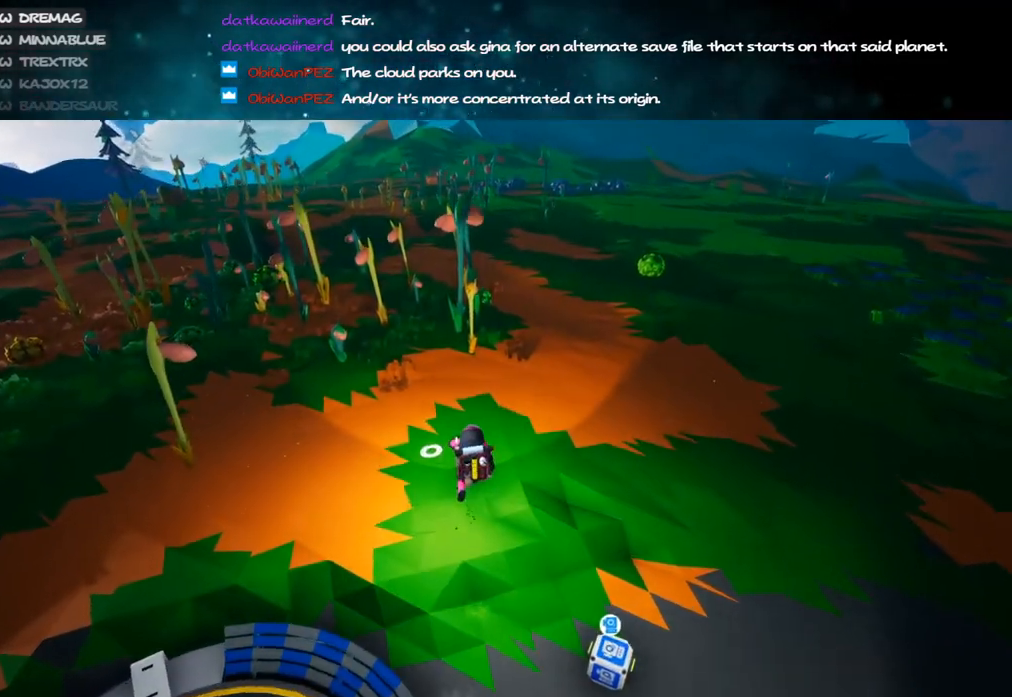
{"keys": ["w"], "mouse": ["right"], "events": []}
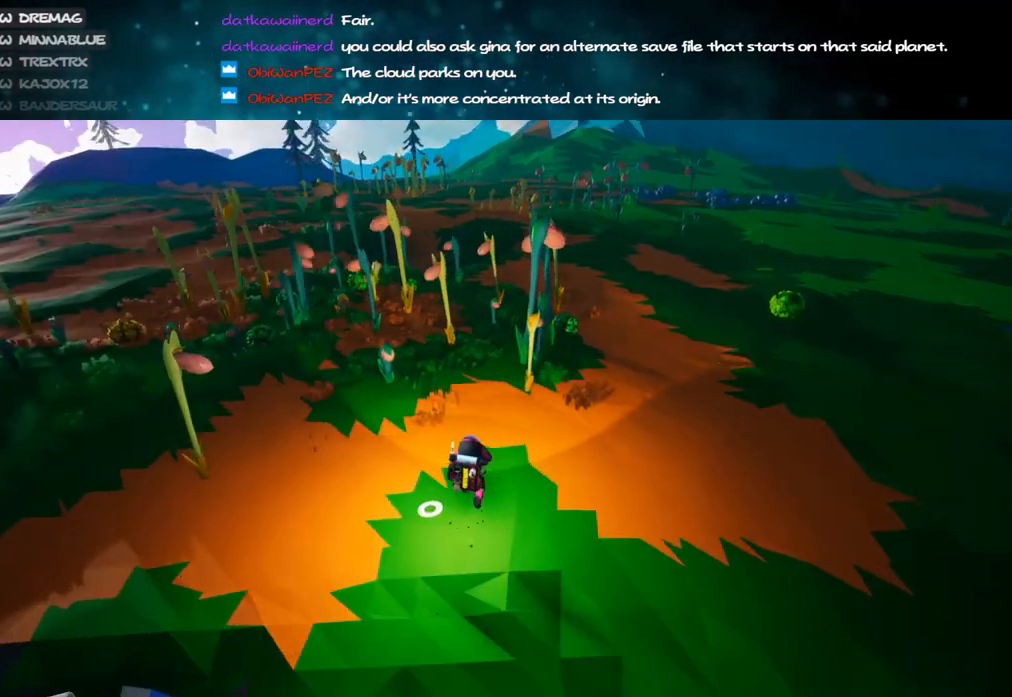
{"keys": ["d"], "mouse": ["right"], "events": [[283, "d", "down"], [317, "w", "up"]]}
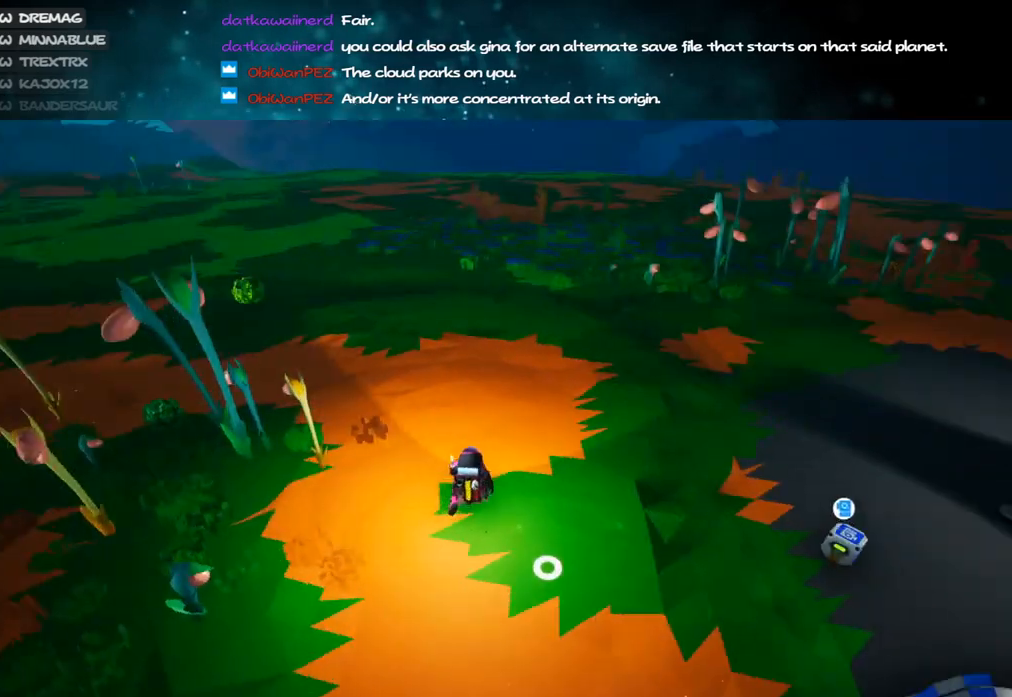
{"keys": ["d", "shift", "w"], "mouse": ["right"], "events": [[133, "shift", "down"], [167, "w", "down"]]}
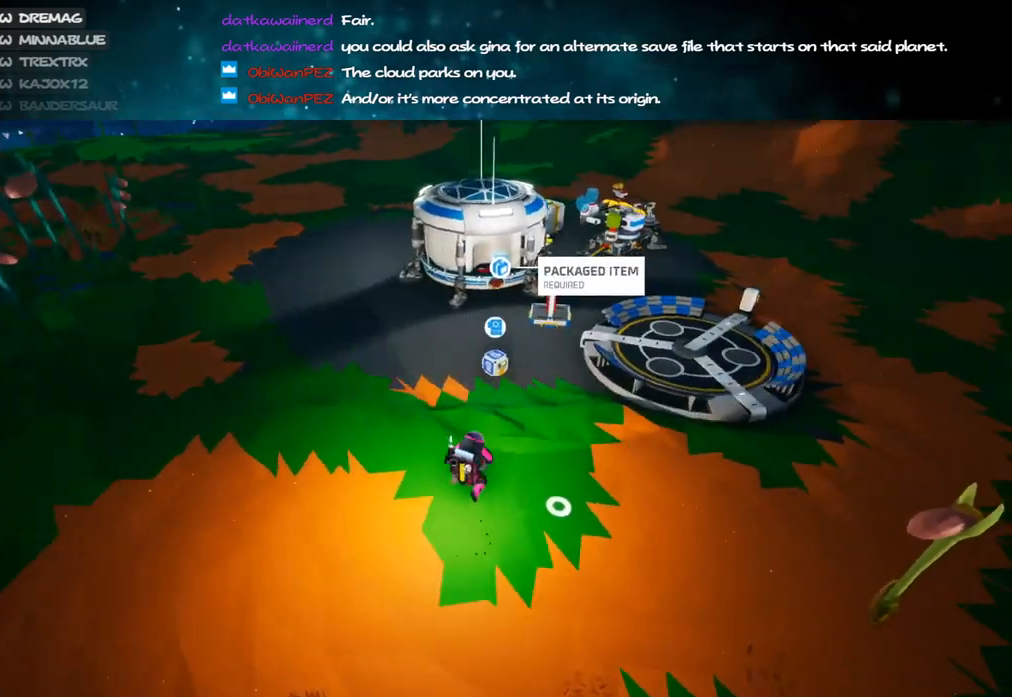
{"keys": ["d", "shift", "space", "w"], "mouse": ["right"], "events": [[417, "space", "down"]]}
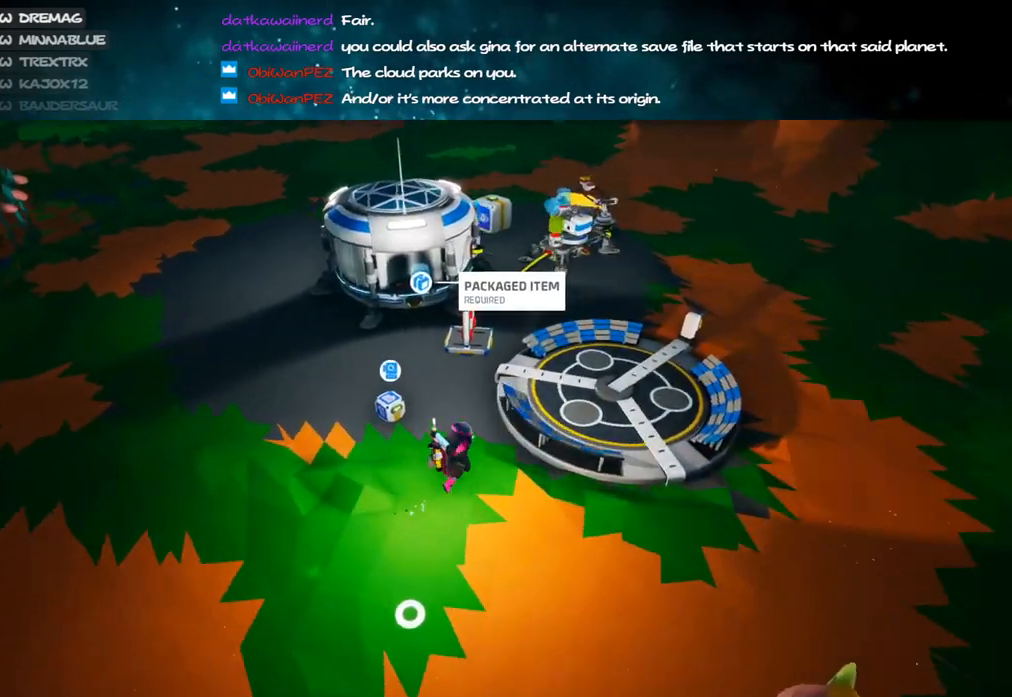
{"keys": ["d", "w"], "mouse": [], "events": [[67, "space", "up"], [150, "d", "up"], [350, "shift", "up"], [383, "mouse_right", "up"], [467, "d", "down"]]}
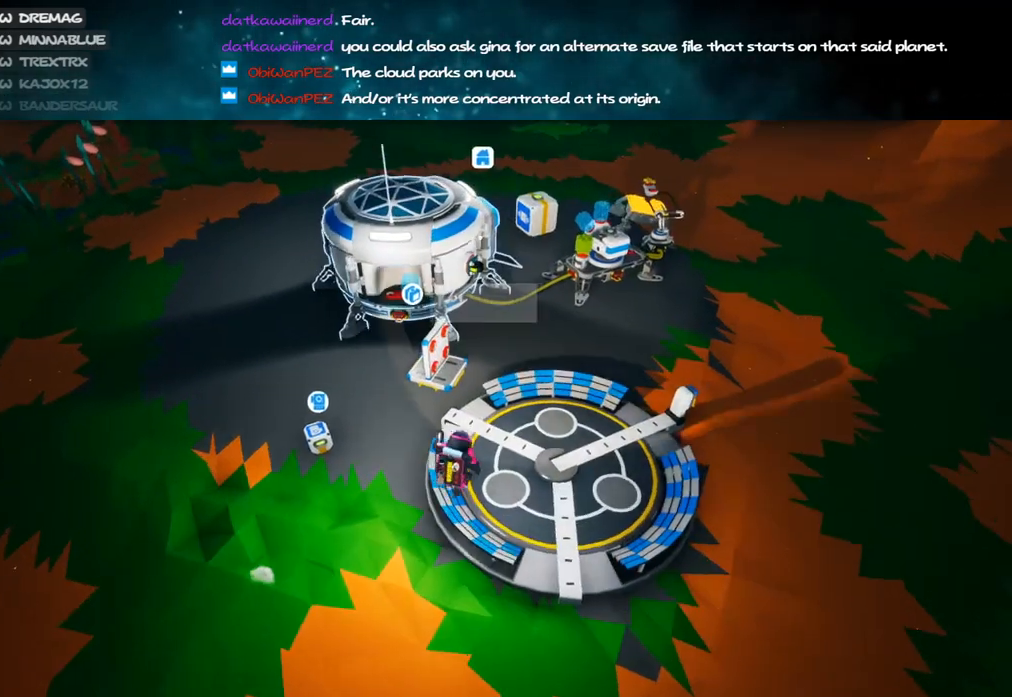
{"keys": ["w"], "mouse": [], "events": [[50, "space", "down"], [83, "mouse_right", "down"], [117, "d", "up"], [167, "space", "up"], [250, "mouse_right", "up"]]}
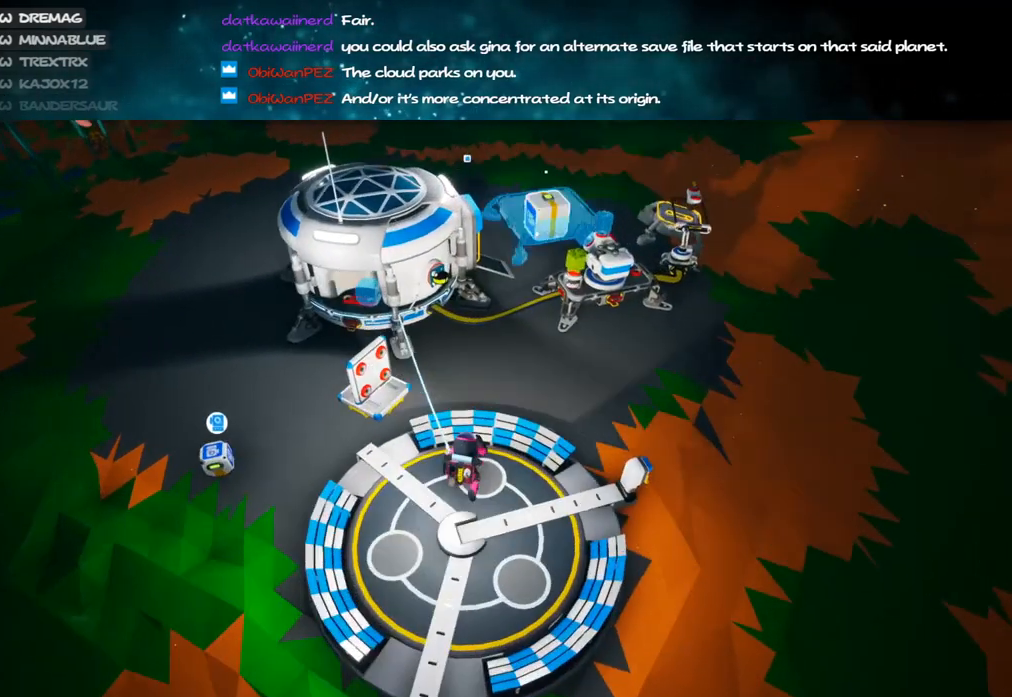
{"keys": ["d", "w"], "mouse": [], "events": [[200, "mouse_left", "down"], [267, "d", "down"], [267, "mouse_right", "down"], [350, "mouse_left", "up"], [433, "mouse_right", "up"]]}
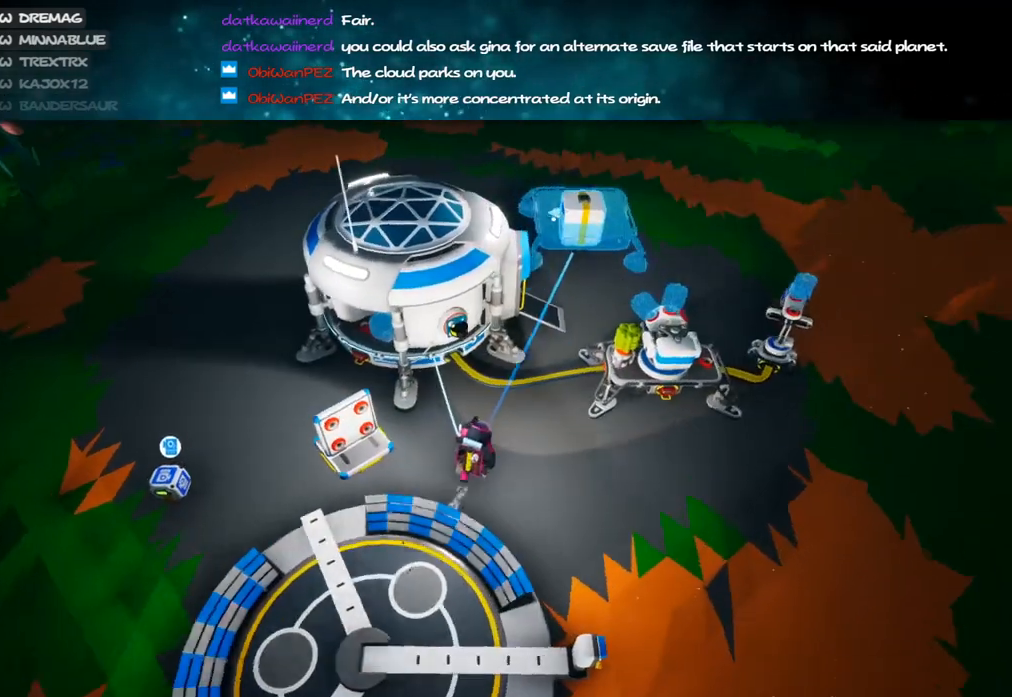
{"keys": [], "mouse": [], "events": [[300, "w", "up"], [350, "mouse_left", "down"], [417, "d", "up"], [467, "mouse_left", "up"]]}
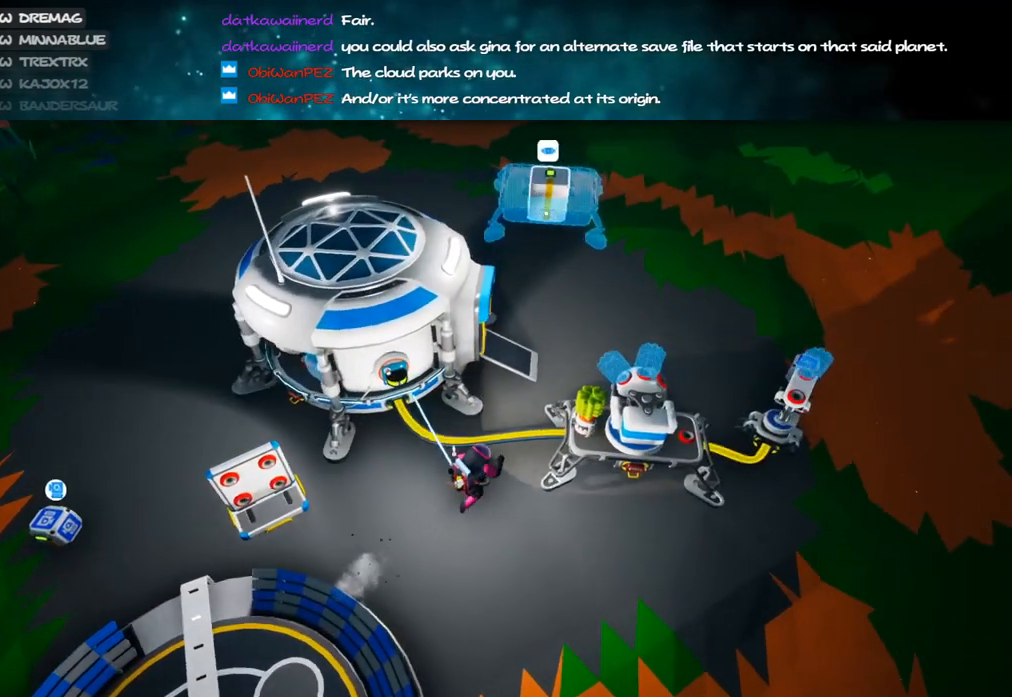
{"keys": ["f"], "mouse": ["right"], "events": [[83, "f", "down"], [83, "mouse_right", "down"]]}
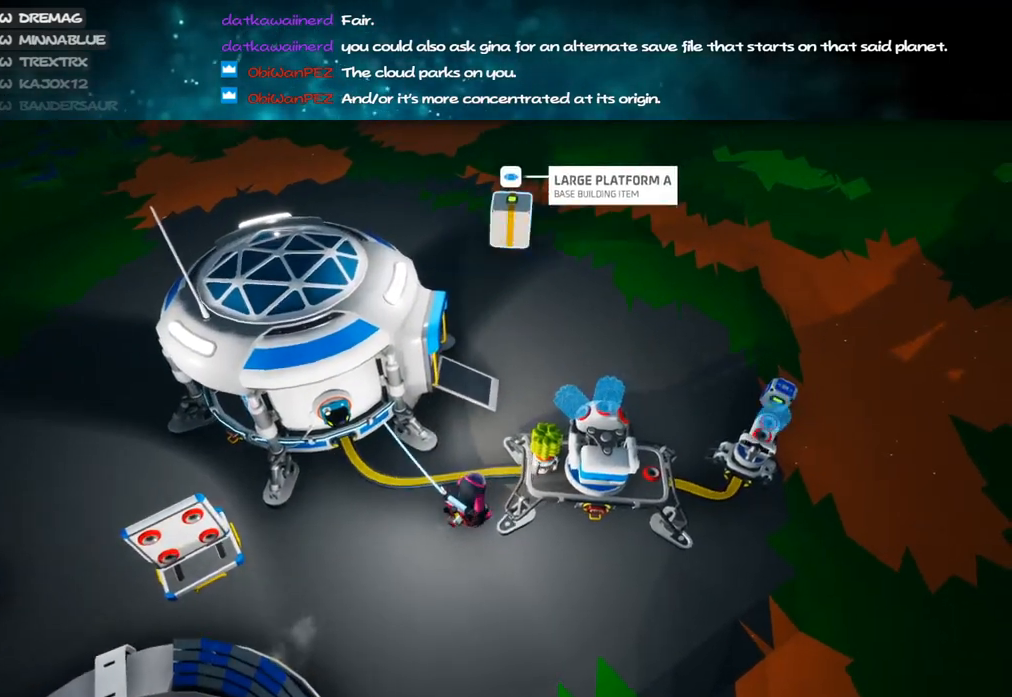
{"keys": ["d"], "mouse": [], "events": [[217, "mouse_right", "up"], [250, "f", "up"], [350, "w", "down"], [417, "d", "down"], [483, "w", "up"]]}
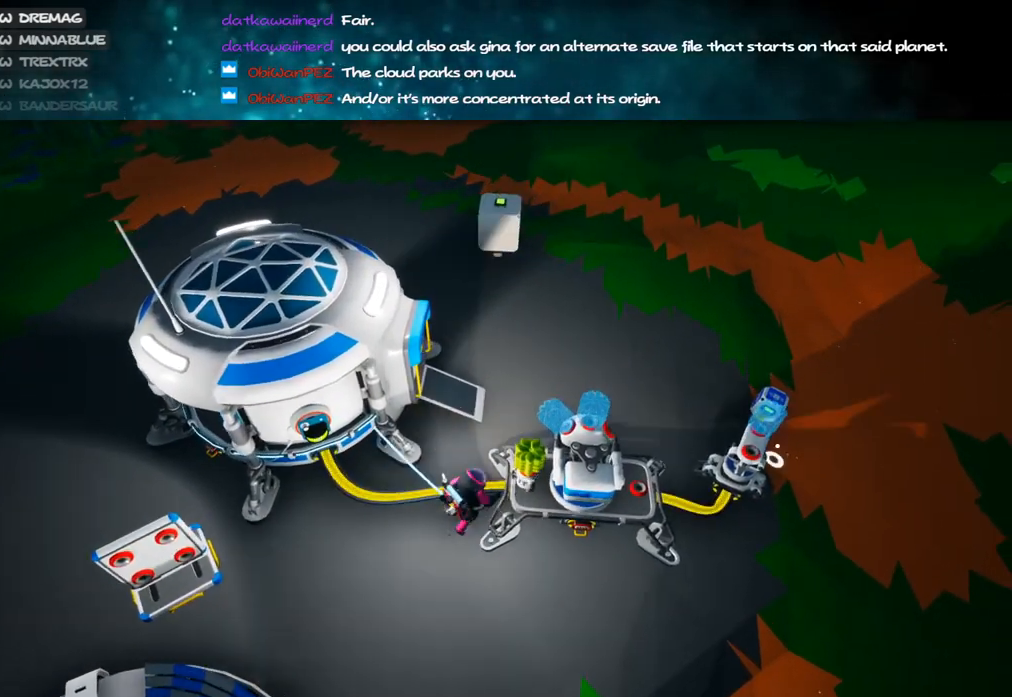
{"keys": [], "mouse": [], "events": [[33, "d", "up"]]}
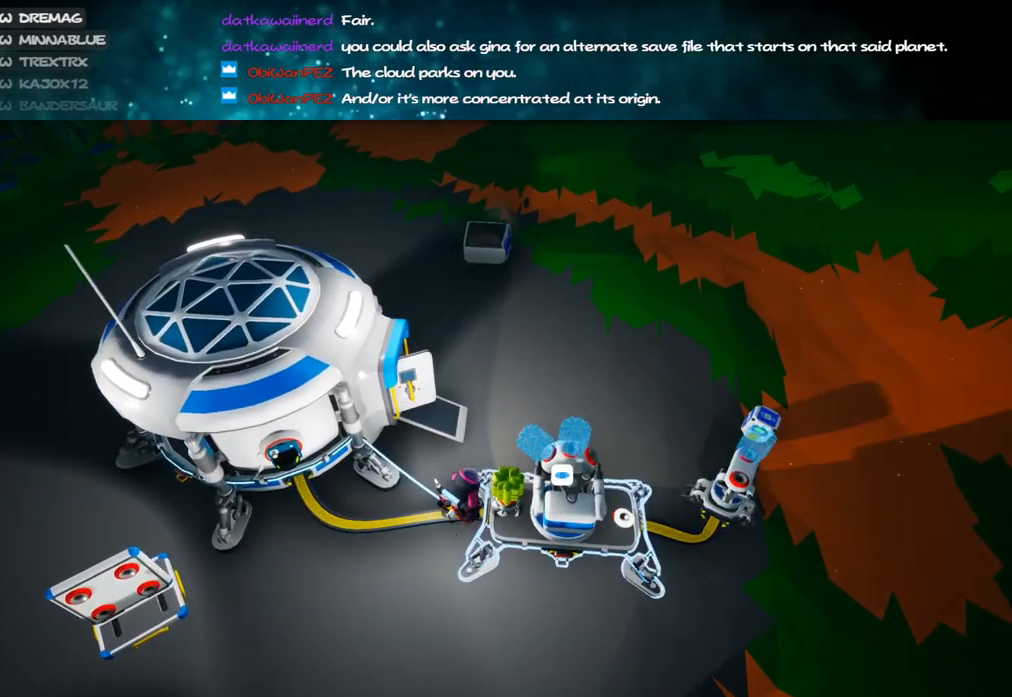
{"keys": [], "mouse": [], "events": [[383, "f", "down"], [483, "f", "up"]]}
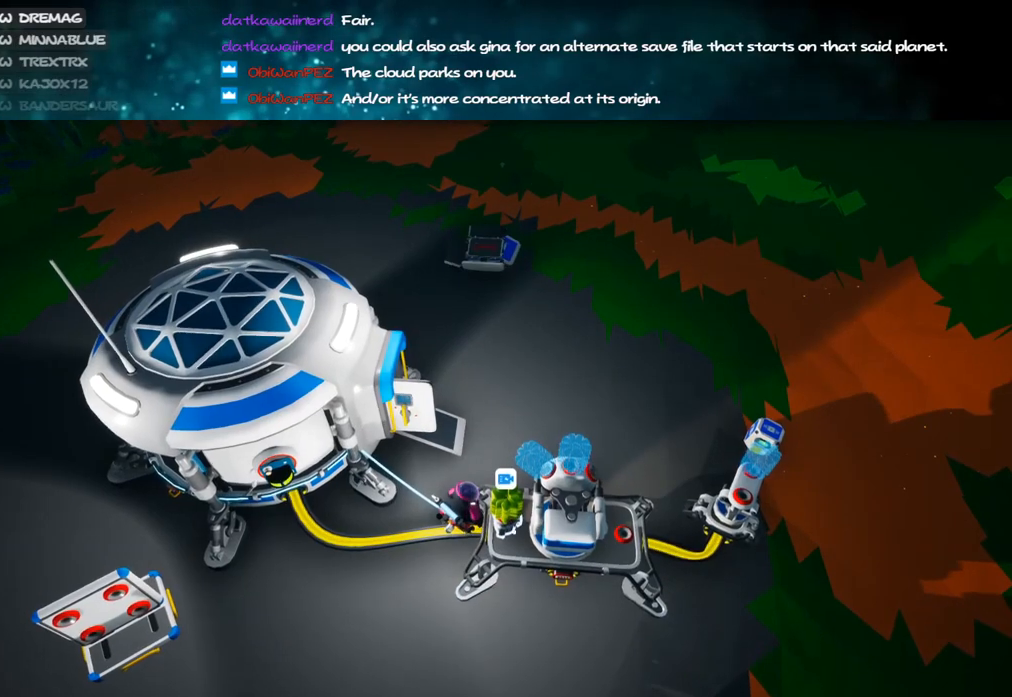
{"keys": [], "mouse": [], "events": [[200, "mouse_left", "down"], [283, "mouse_left", "up"]]}
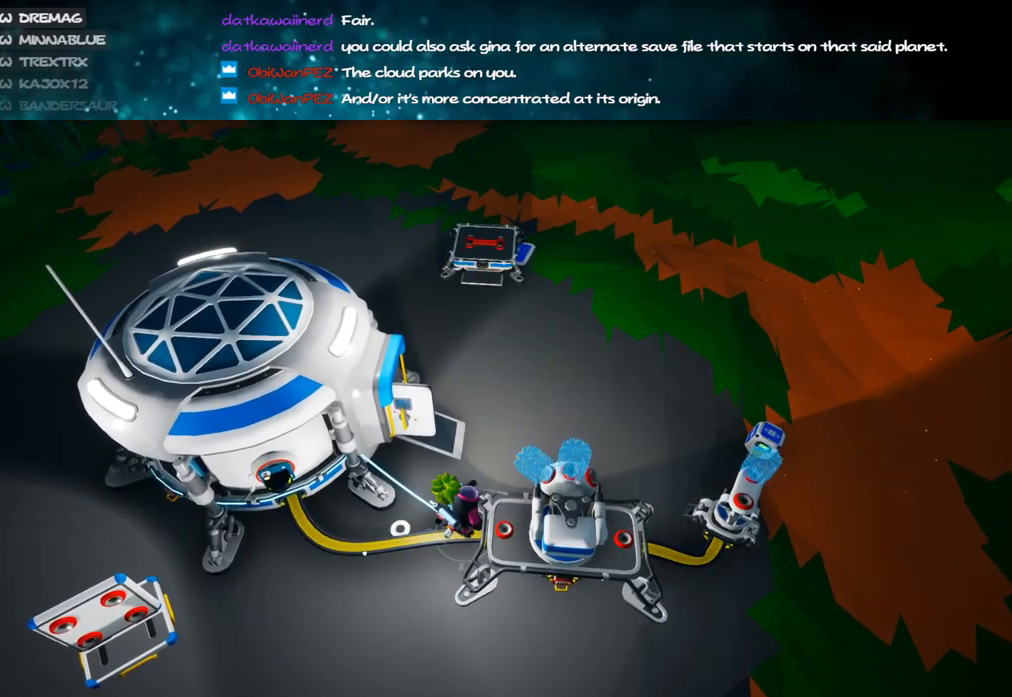
{"keys": [], "mouse": [], "events": [[250, "mouse_left", "down"], [333, "mouse_left", "up"]]}
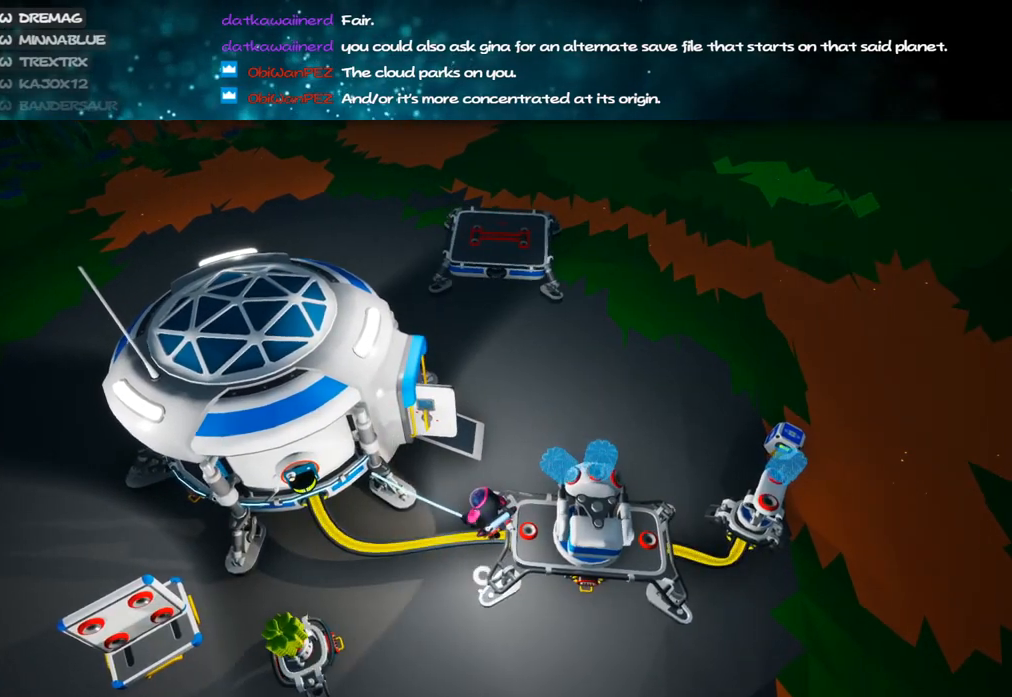
{"keys": [], "mouse": [], "events": [[383, "mouse_left", "down"], [450, "mouse_left", "up"]]}
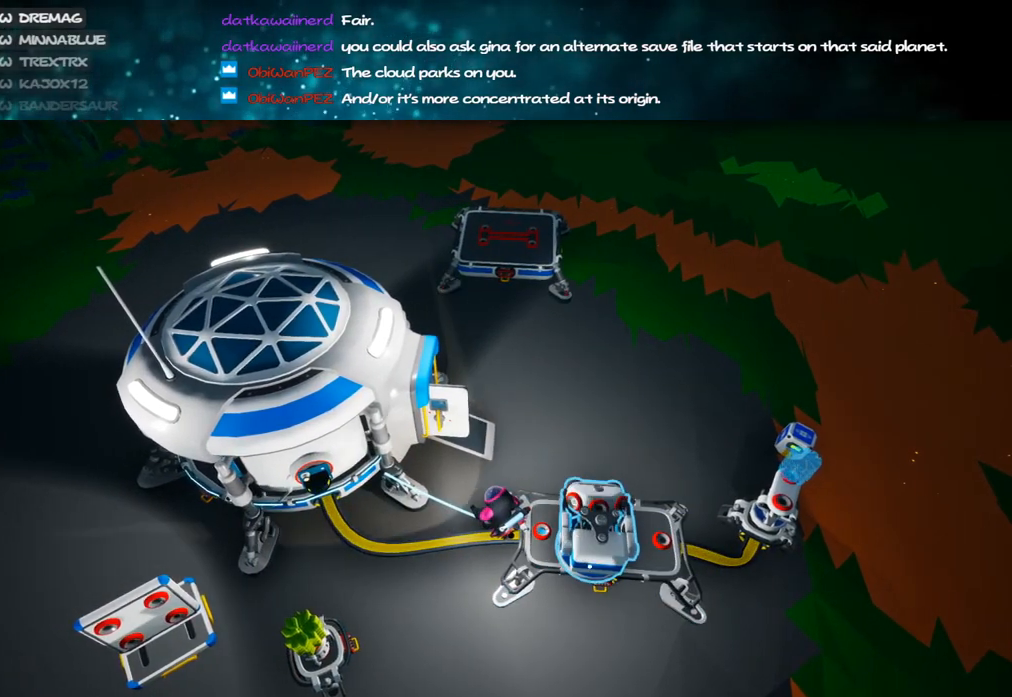
{"keys": [], "mouse": ["left"], "events": [[250, "mouse_left", "down"], [317, "mouse_left", "up"], [483, "mouse_left", "down"]]}
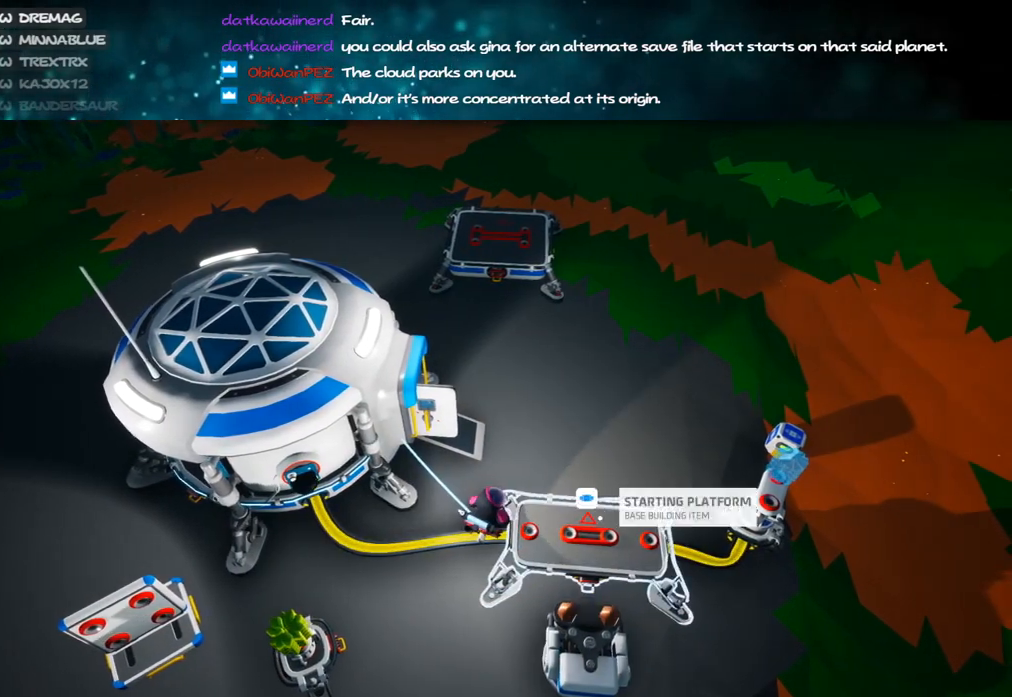
{"keys": [], "mouse": [], "events": [[117, "mouse_left", "up"]]}
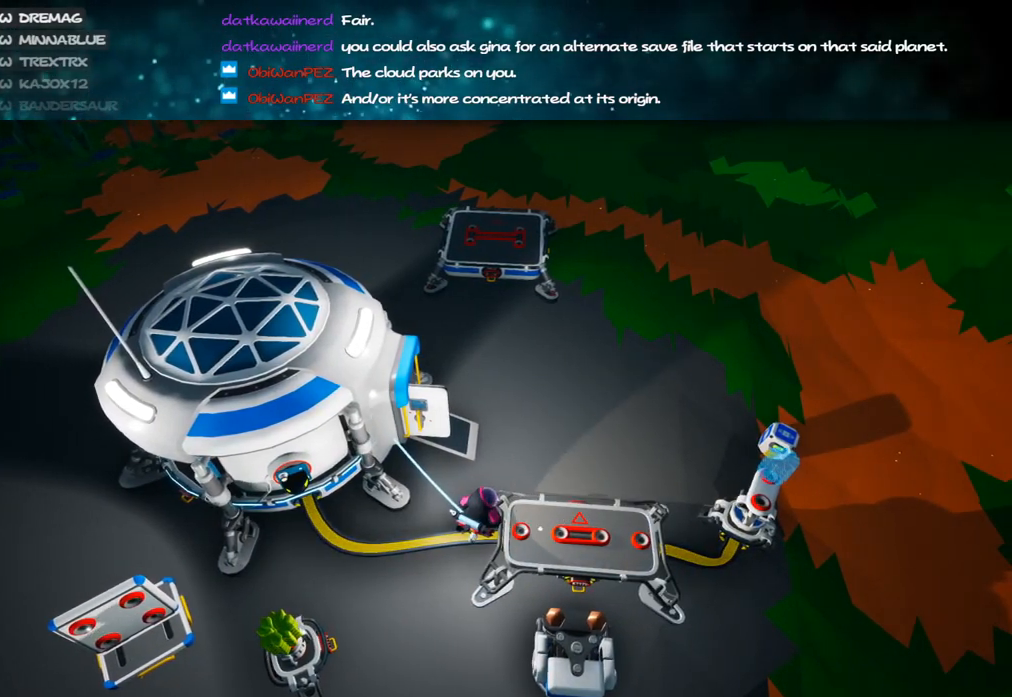
{"keys": [], "mouse": [], "events": [[200, "mouse_left", "down"], [283, "mouse_left", "up"]]}
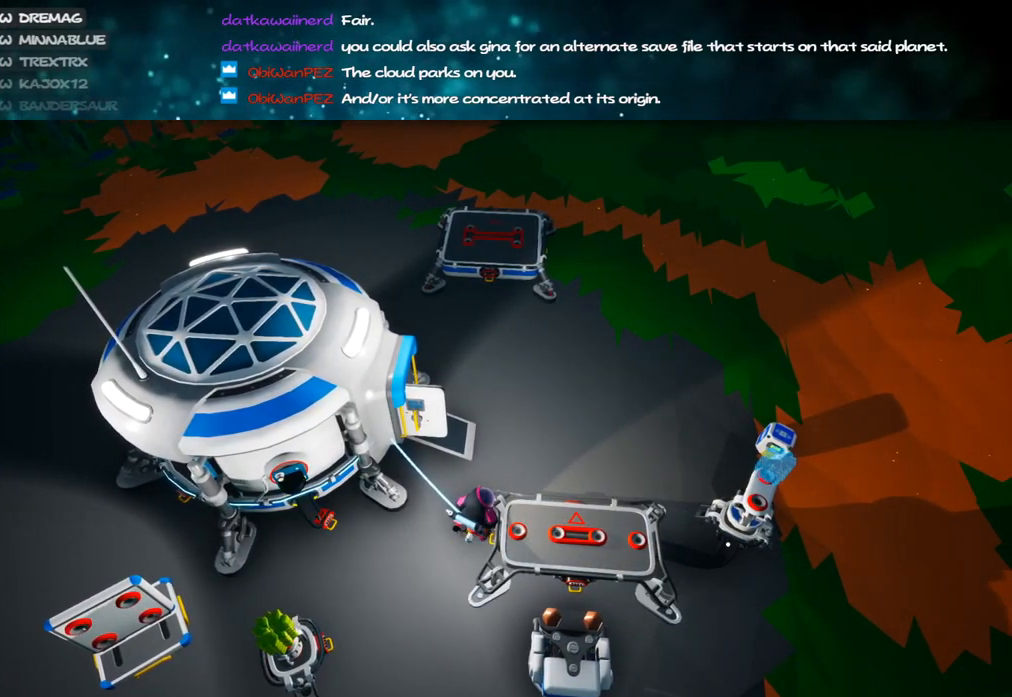
{"keys": [], "mouse": ["left"], "events": [[200, "mouse_left", "down"], [250, "mouse_left", "up"], [483, "mouse_left", "down"]]}
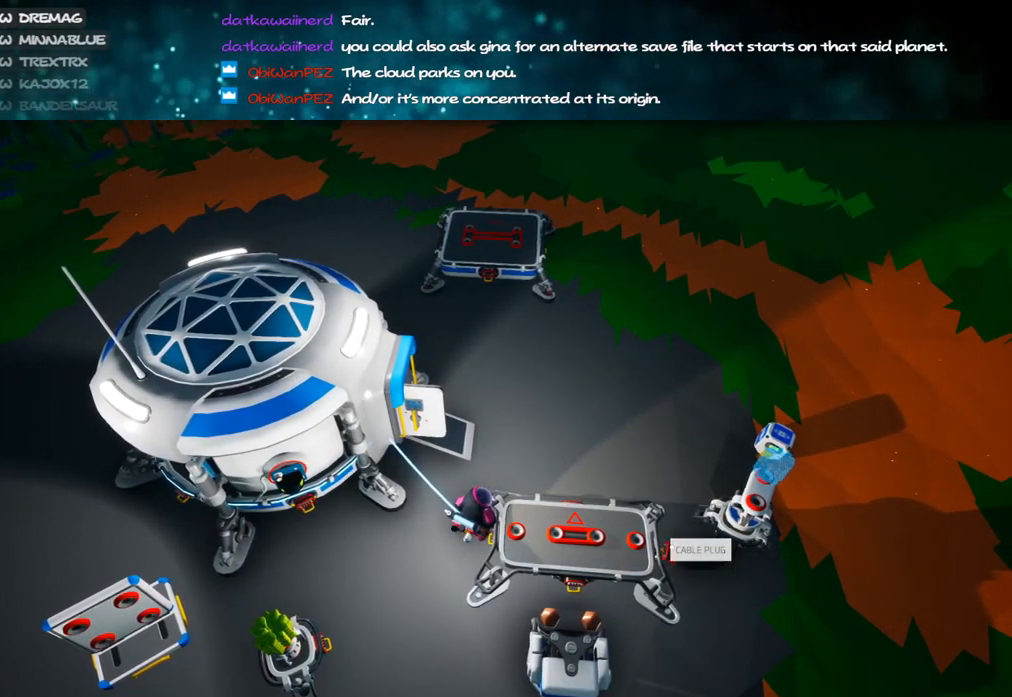
{"keys": [], "mouse": [], "events": [[50, "mouse_left", "up"], [200, "mouse_left", "down"], [283, "mouse_left", "up"]]}
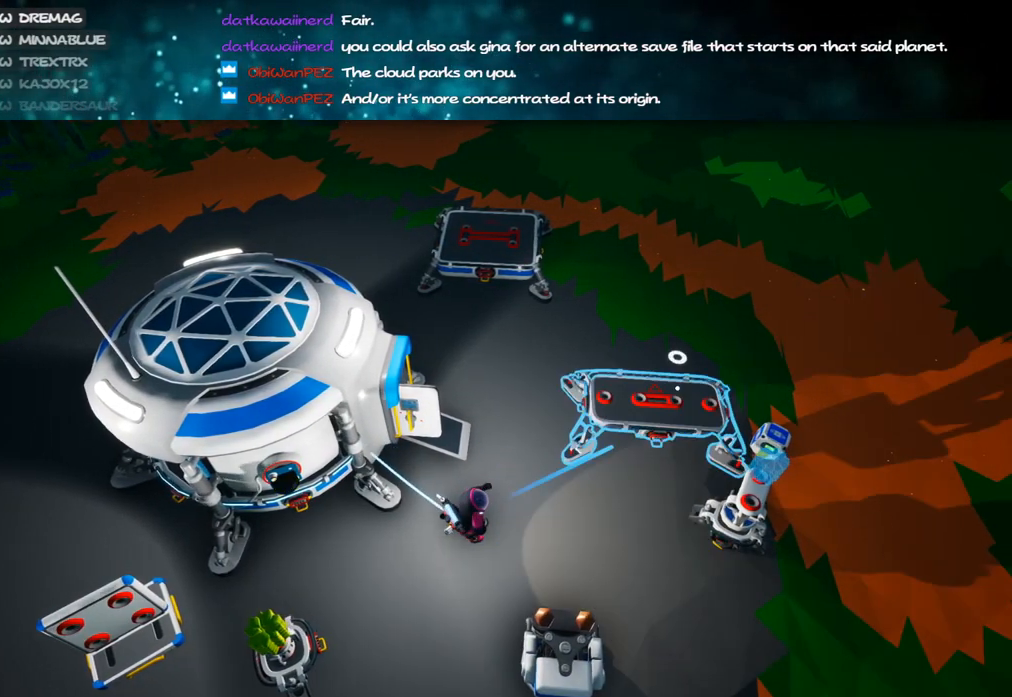
{"keys": [], "mouse": [], "events": [[150, "mouse_left", "down"], [200, "mouse_left", "up"]]}
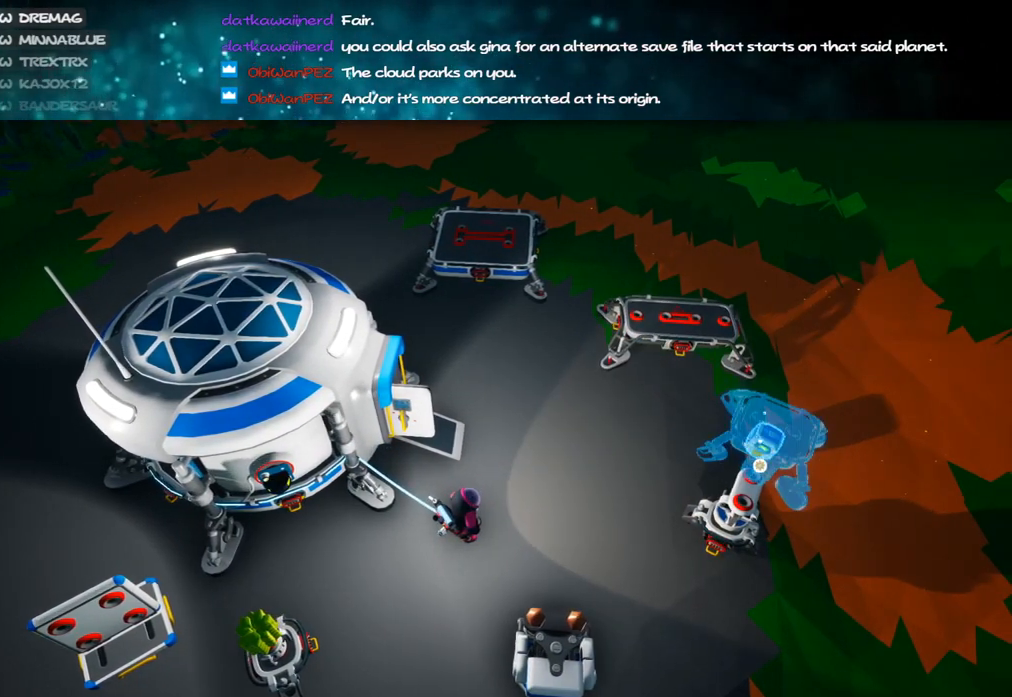
{"keys": [], "mouse": [], "events": [[83, "mouse_left", "down"], [150, "mouse_left", "up"], [183, "a", "down"], [183, "s", "down"], [317, "a", "up"], [367, "s", "up"]]}
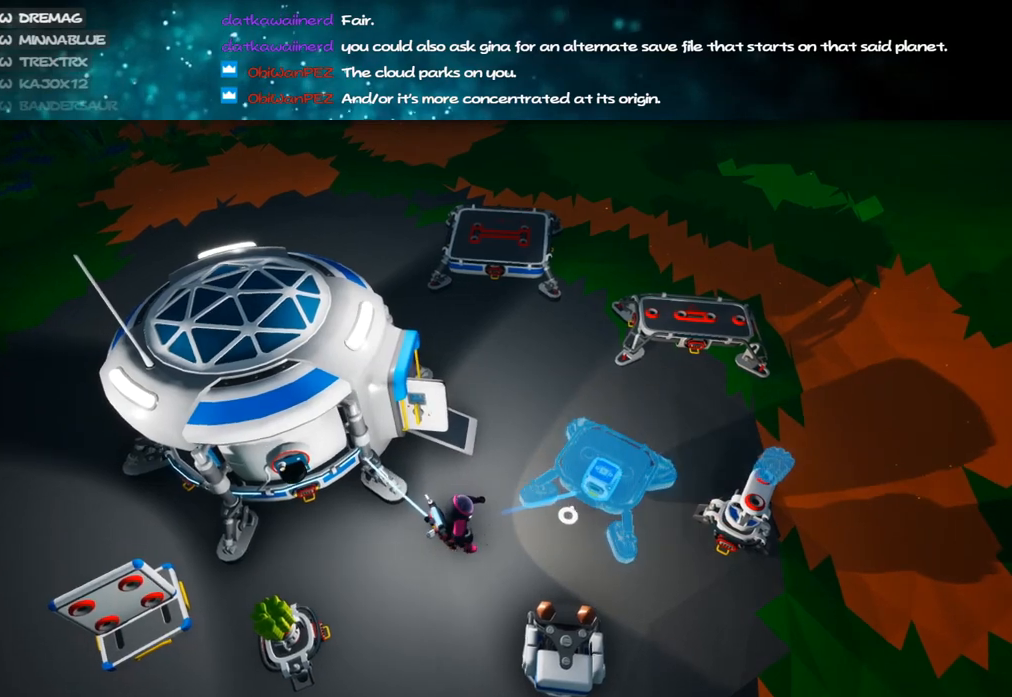
{"keys": ["b"], "mouse": [], "events": [[50, "v", "down"], [117, "b", "down"], [133, "b", "up"], [317, "v", "up"], [500, "b", "down"]]}
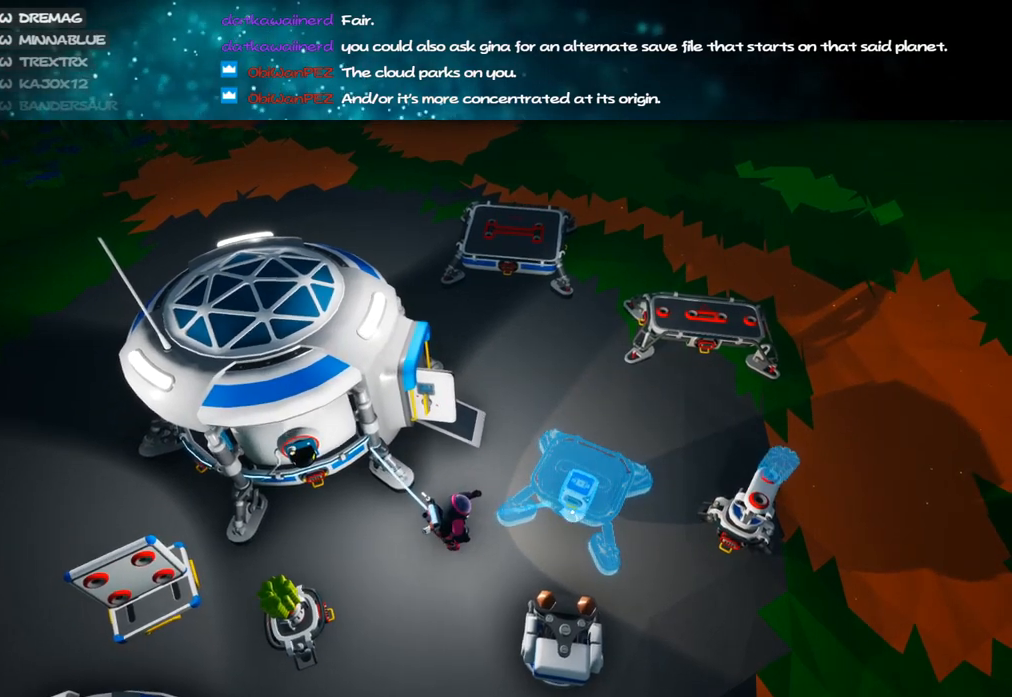
{"keys": [], "mouse": ["left"], "events": [[50, "b", "up"], [167, "v", "down"], [433, "v", "up"], [500, "mouse_left", "down"]]}
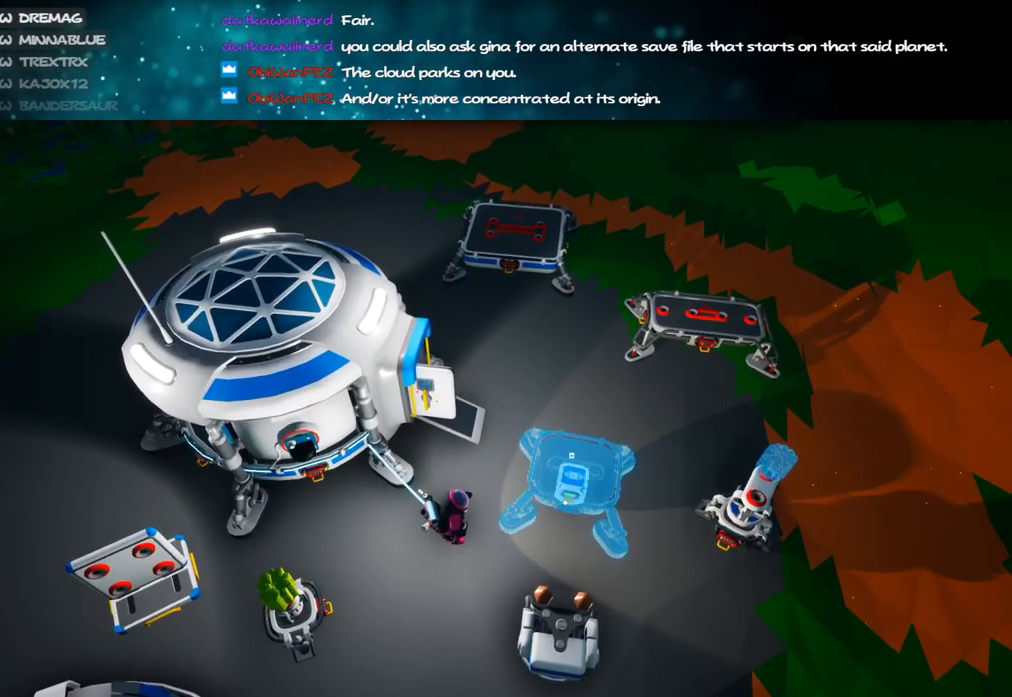
{"keys": ["f"], "mouse": ["right"], "events": [[50, "mouse_left", "up"], [83, "f", "down"], [167, "mouse_right", "down"]]}